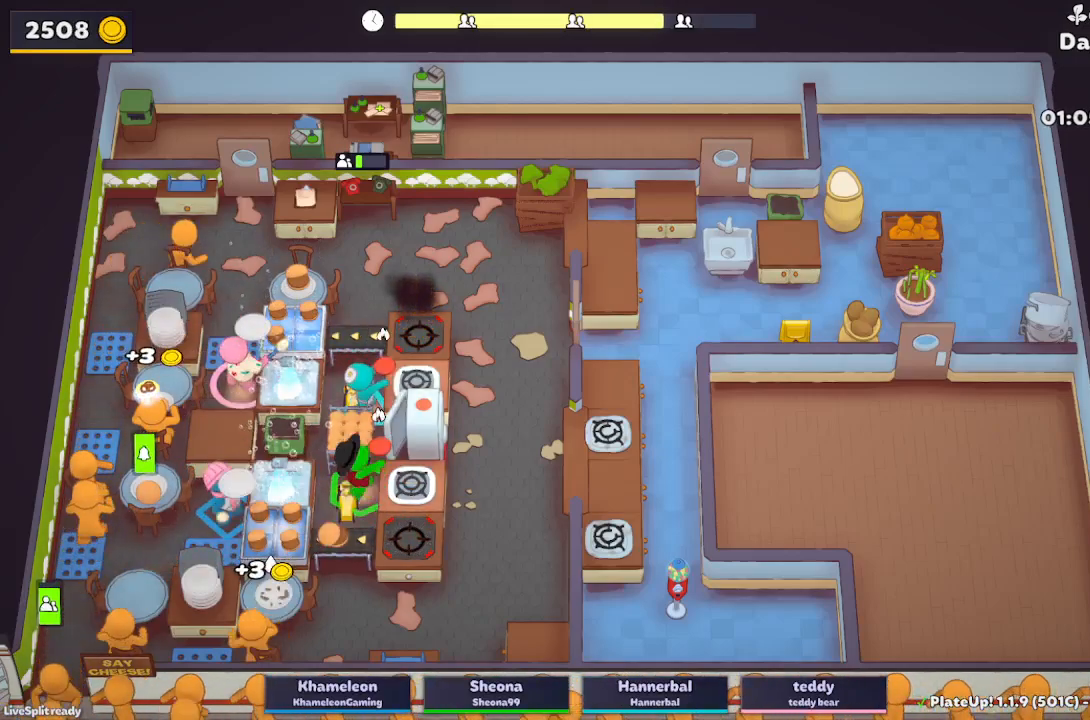
Gameplay with a controller (Xbox layout); each line is a JSON object with the inputs held at the frame after it. "button_events" lists button changes between this image and that frame as [ms after this image, input, new state], when the widget could be followed in between (sticks are given only as held states). Not read: L3 R3 right_stick.
{"buttons": [], "left_stick": "left", "button_events": [[233, "A", "down"], [333, "A", "up"], [417, "L2", "up"]]}
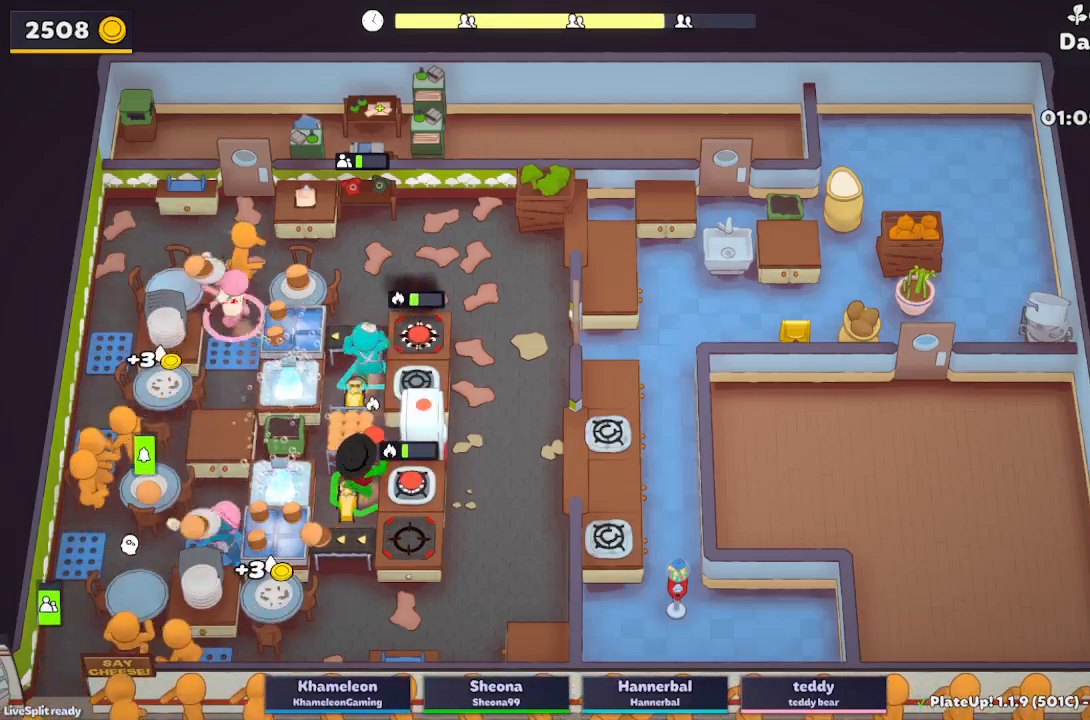
{"buttons": ["L2"], "left_stick": "down", "button_events": [[217, "L2", "down"]]}
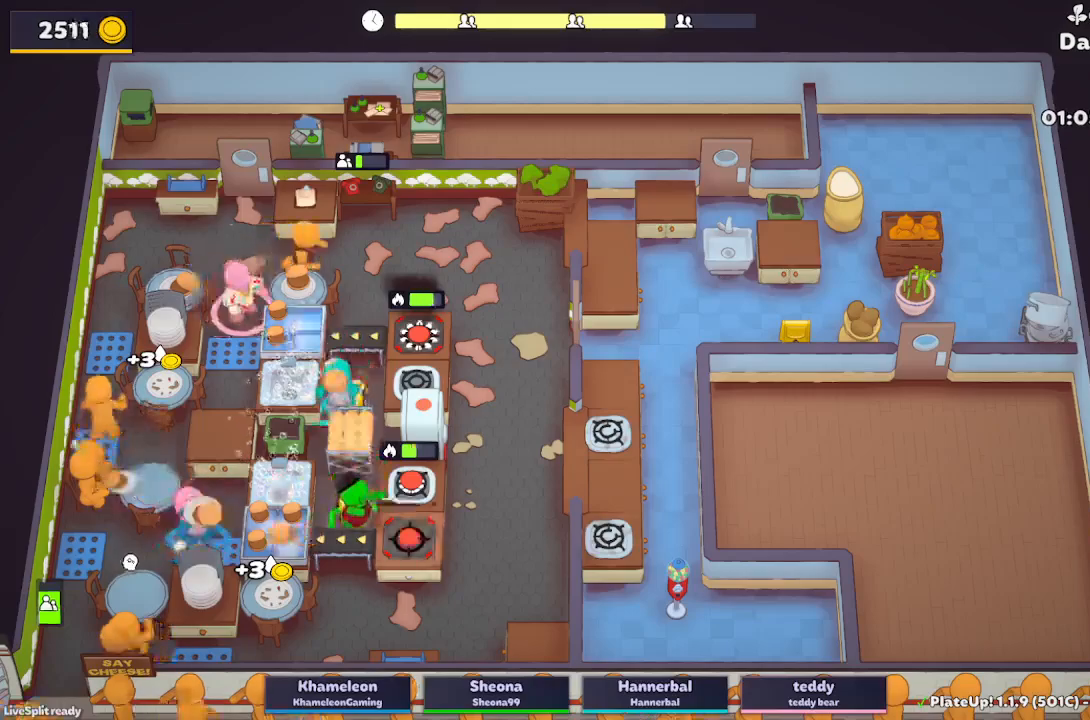
{"buttons": ["L2"], "left_stick": "down-right", "button_events": [[300, "A", "down"], [433, "A", "up"]]}
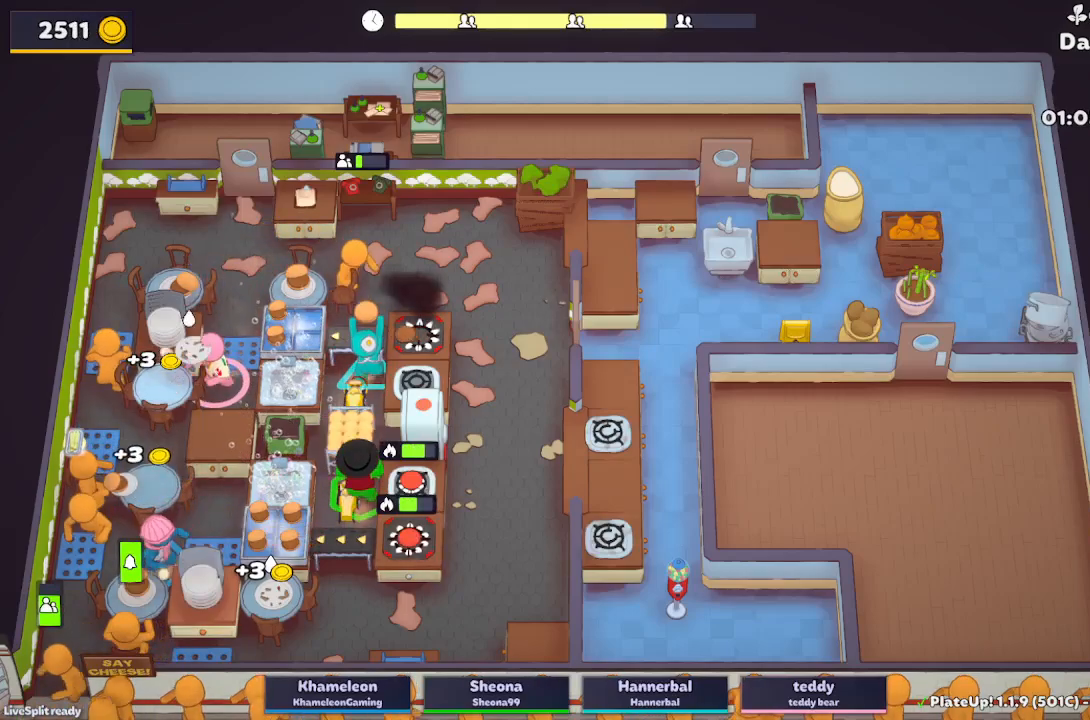
{"buttons": [], "left_stick": "down-left", "button_events": [[400, "A", "down"], [467, "A", "up"], [467, "L2", "up"]]}
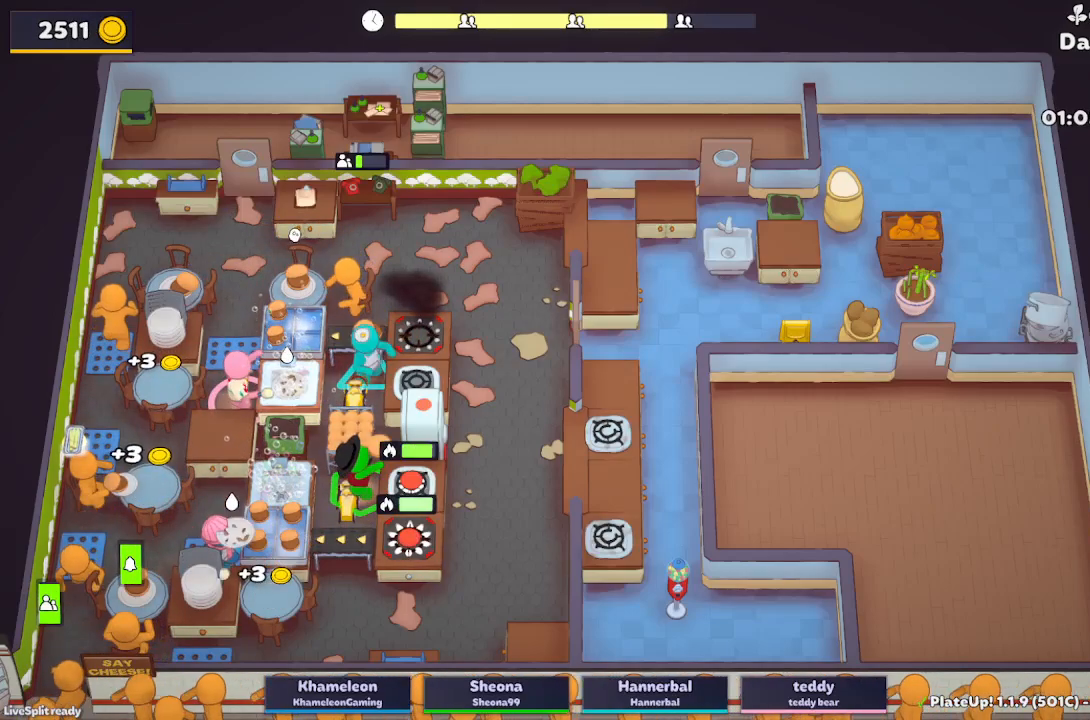
{"buttons": ["L2"], "left_stick": "down-right", "button_events": [[267, "L2", "down"]]}
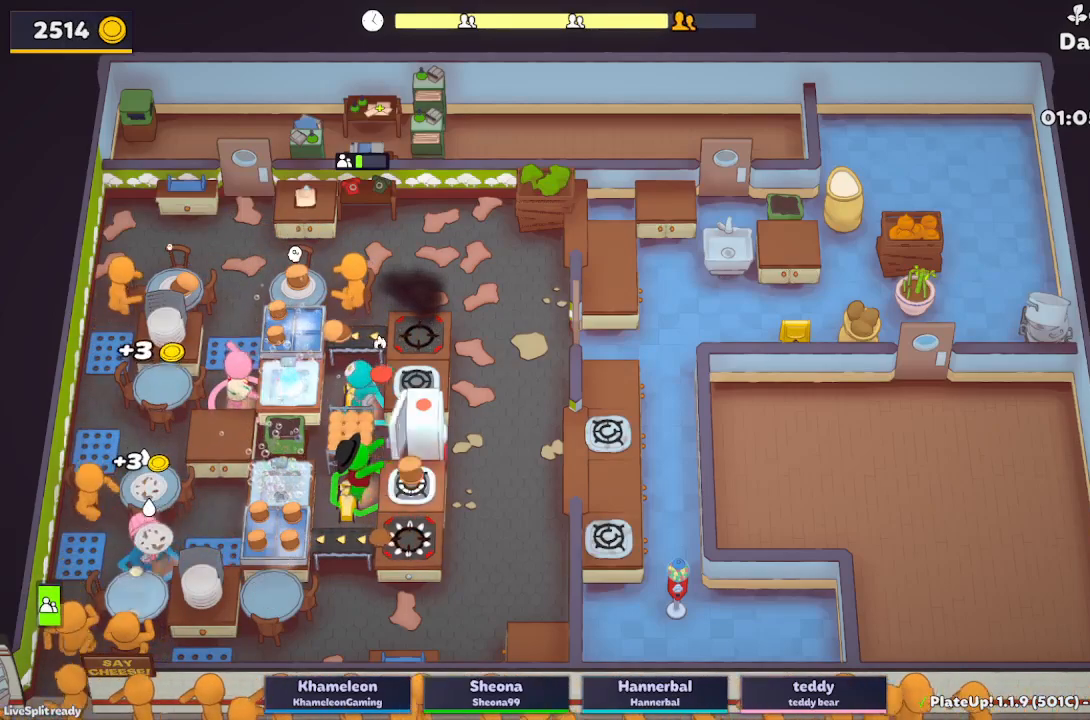
{"buttons": ["A", "L2", "R1"], "left_stick": "up-right", "button_events": [[450, "R1", "down"], [483, "A", "down"]]}
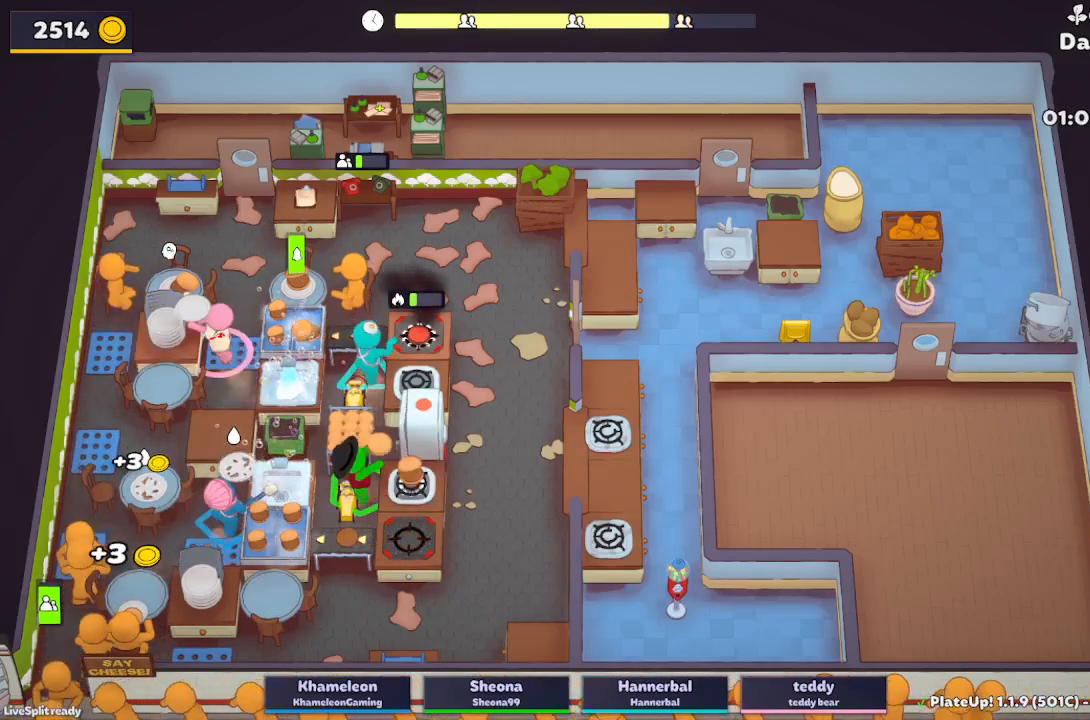
{"buttons": ["A", "L2"], "left_stick": "up-right", "button_events": [[100, "A", "up"], [400, "A", "down"], [500, "R1", "up"]]}
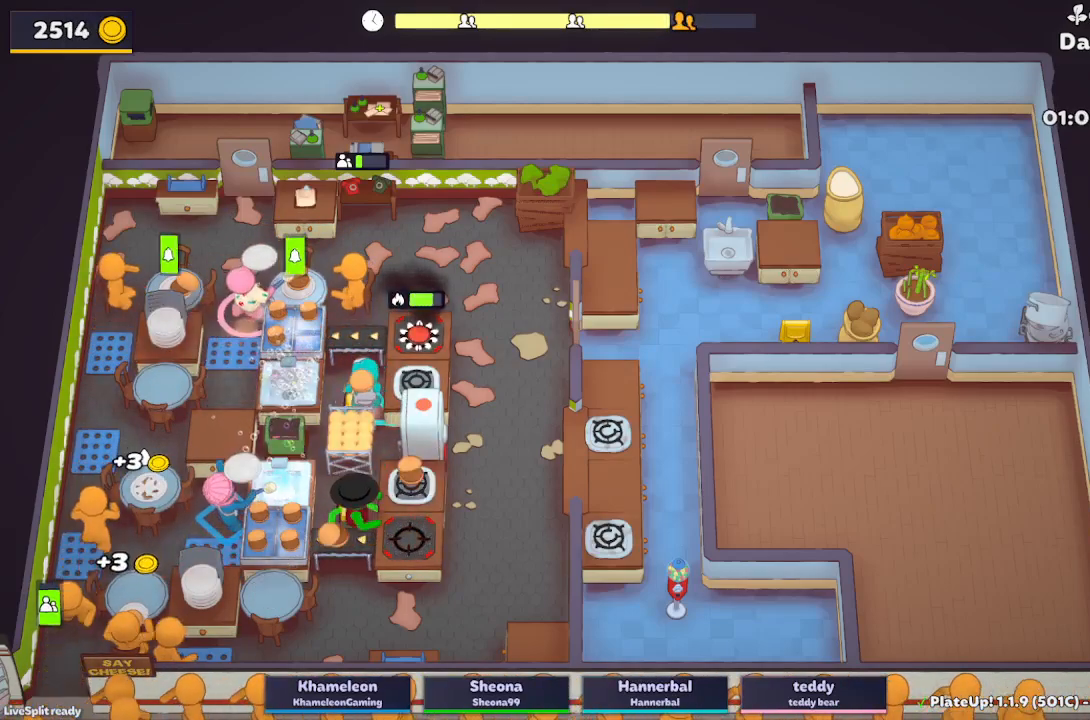
{"buttons": ["L2"], "left_stick": "down-right", "button_events": [[33, "A", "up"], [367, "A", "down"], [467, "A", "up"]]}
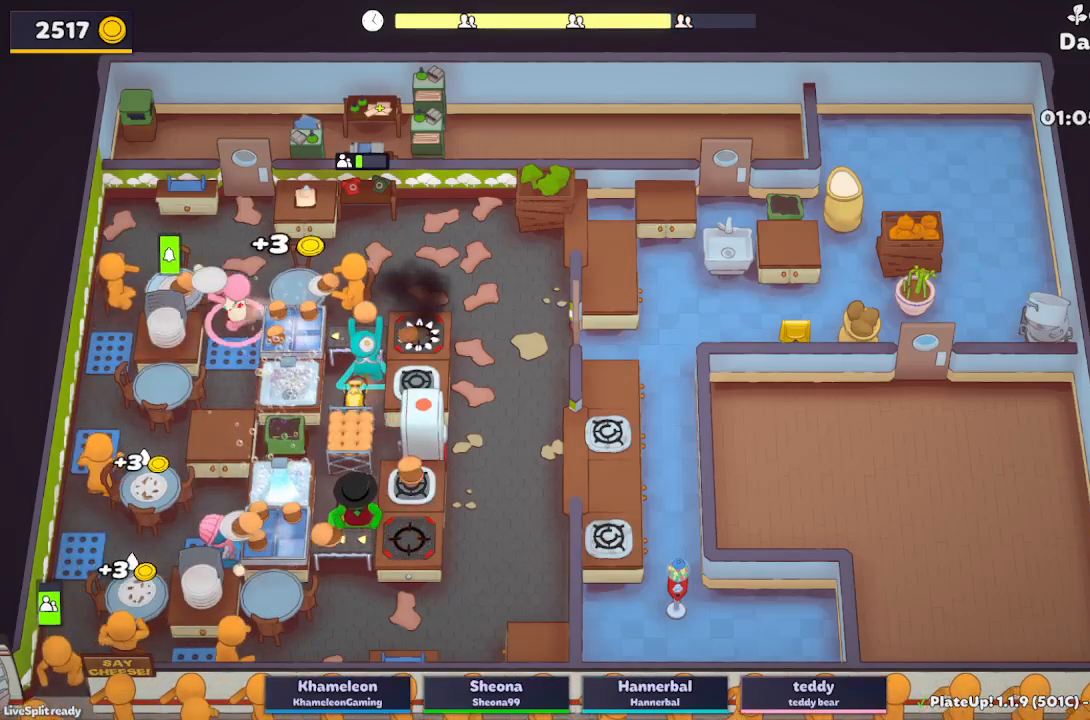
{"buttons": ["L2"], "left_stick": "up-left", "button_events": [[150, "A", "down"], [250, "A", "up"]]}
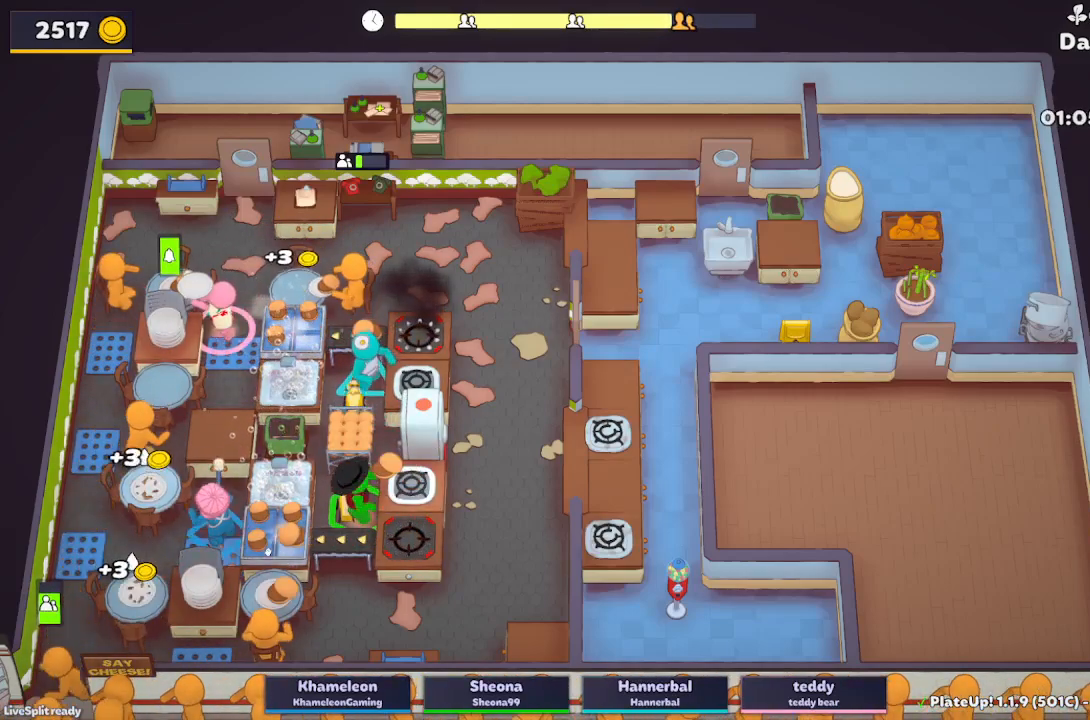
{"buttons": ["L2"], "left_stick": "down-right", "button_events": [[183, "A", "down"], [267, "A", "up"]]}
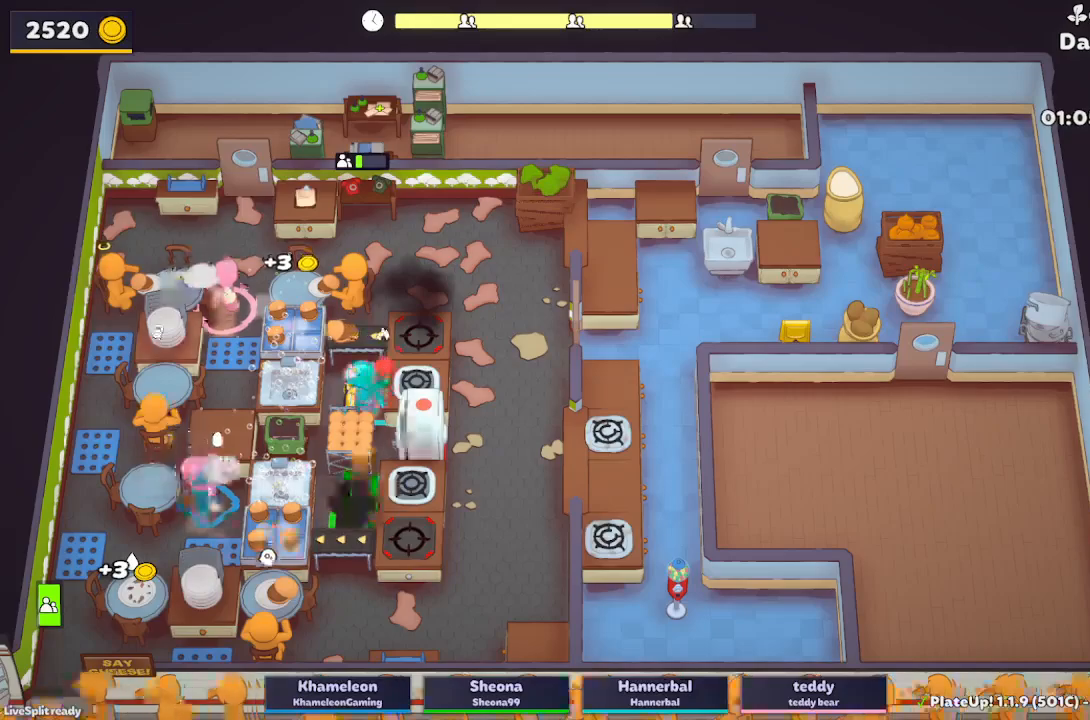
{"buttons": ["L2", "R1"], "left_stick": "right", "button_events": [[133, "A", "down"], [150, "R1", "down"], [267, "A", "up"]]}
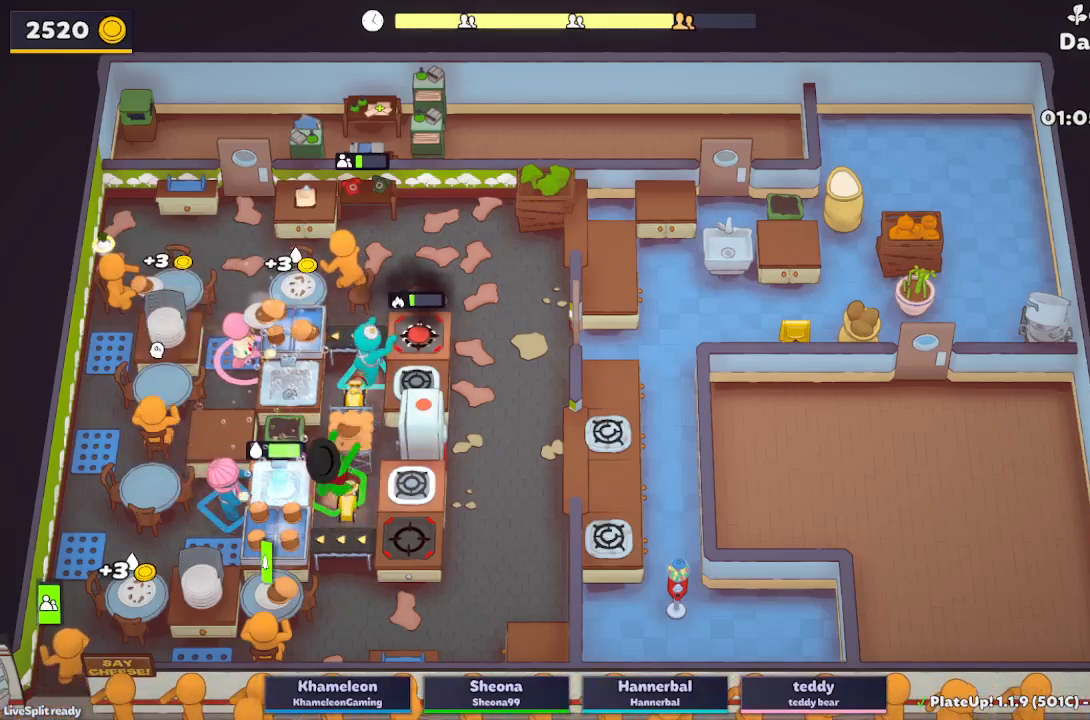
{"buttons": ["A", "L2"], "left_stick": "down-right", "button_events": [[100, "A", "down"], [183, "R1", "up"], [233, "A", "up"], [417, "A", "down"]]}
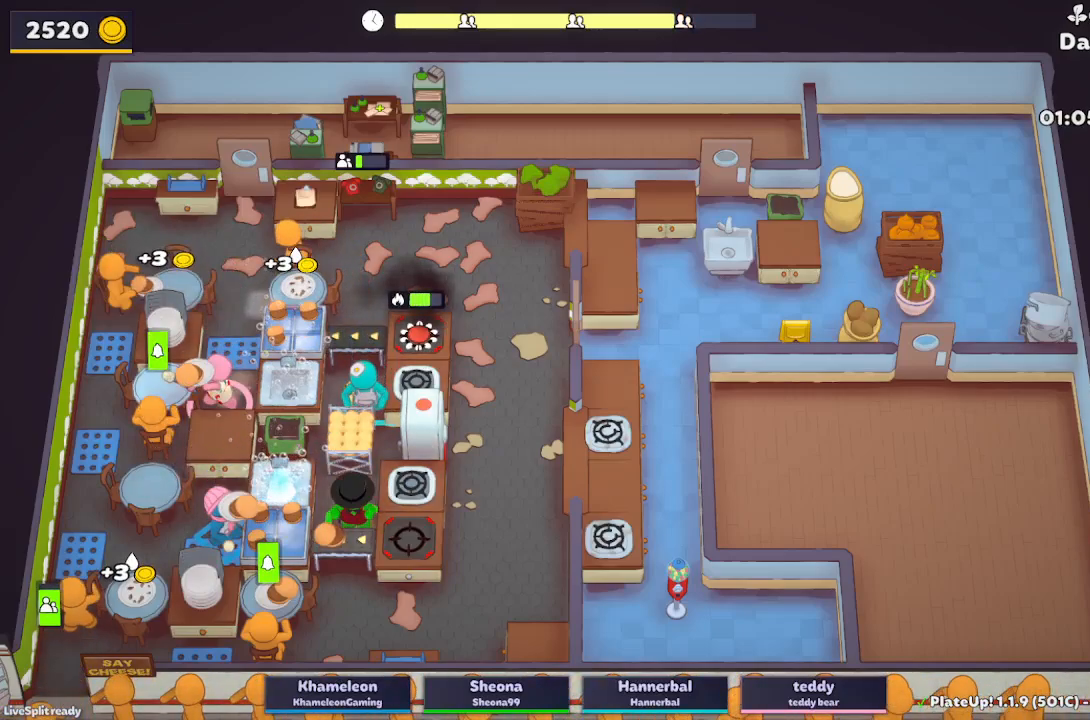
{"buttons": ["L2"], "left_stick": "right", "button_events": [[67, "A", "up"], [100, "L2", "up"], [350, "L2", "down"]]}
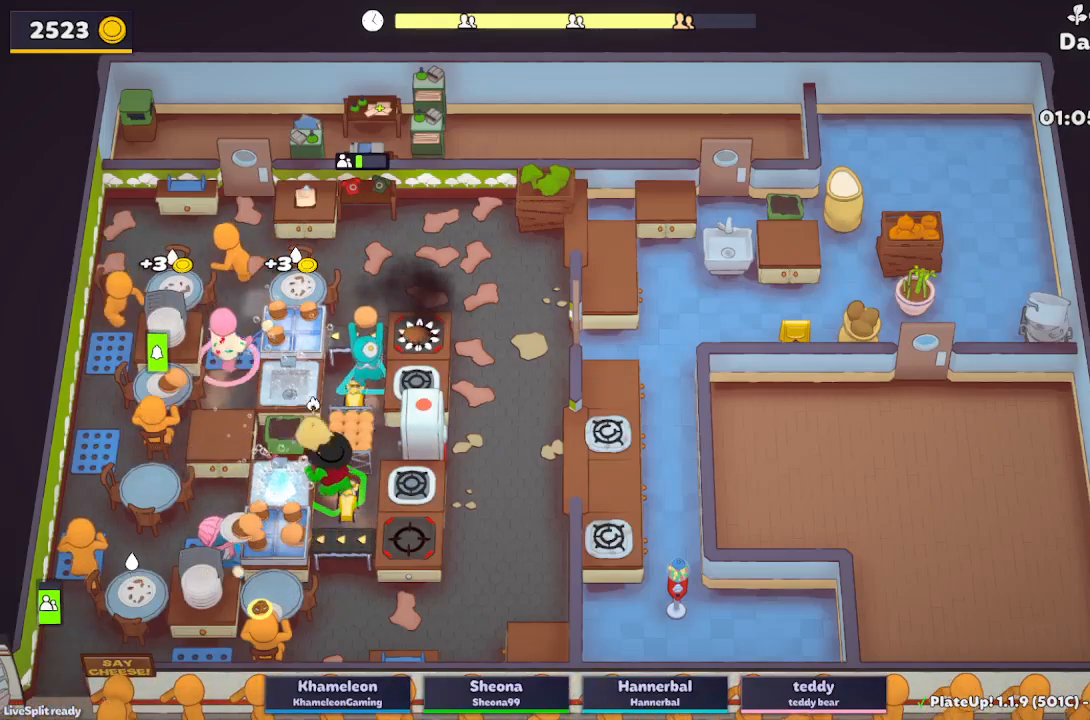
{"buttons": ["L2"], "left_stick": "down-left", "button_events": [[367, "A", "down"], [500, "A", "up"]]}
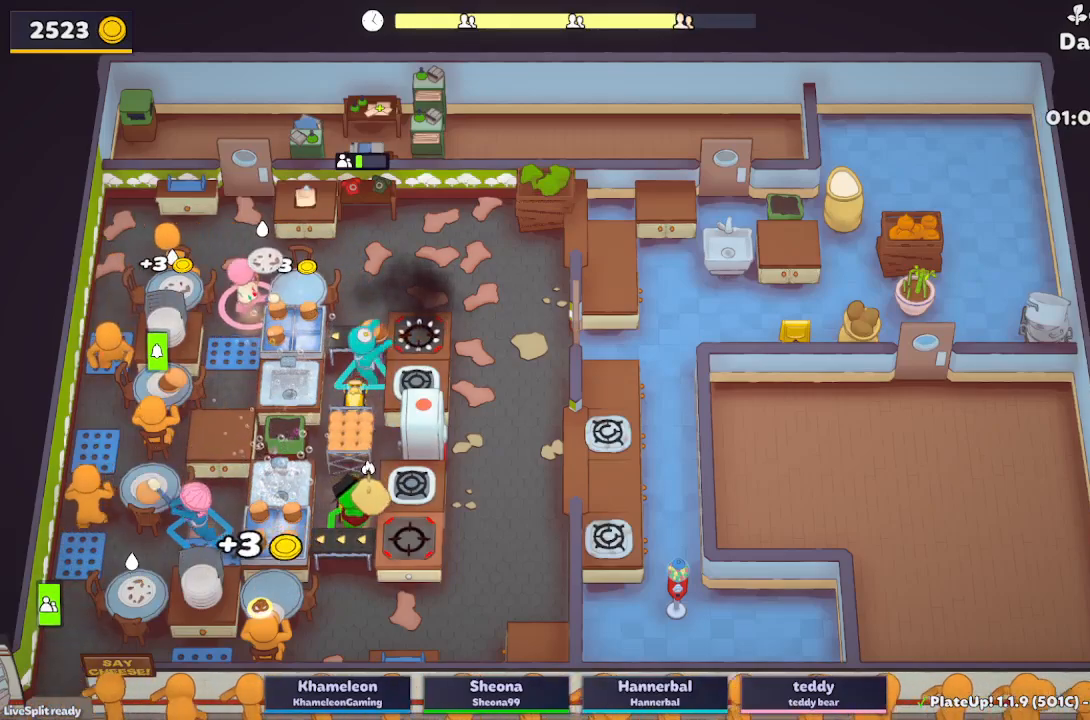
{"buttons": ["A", "L2"], "left_stick": "down-right", "button_events": [[367, "A", "down"]]}
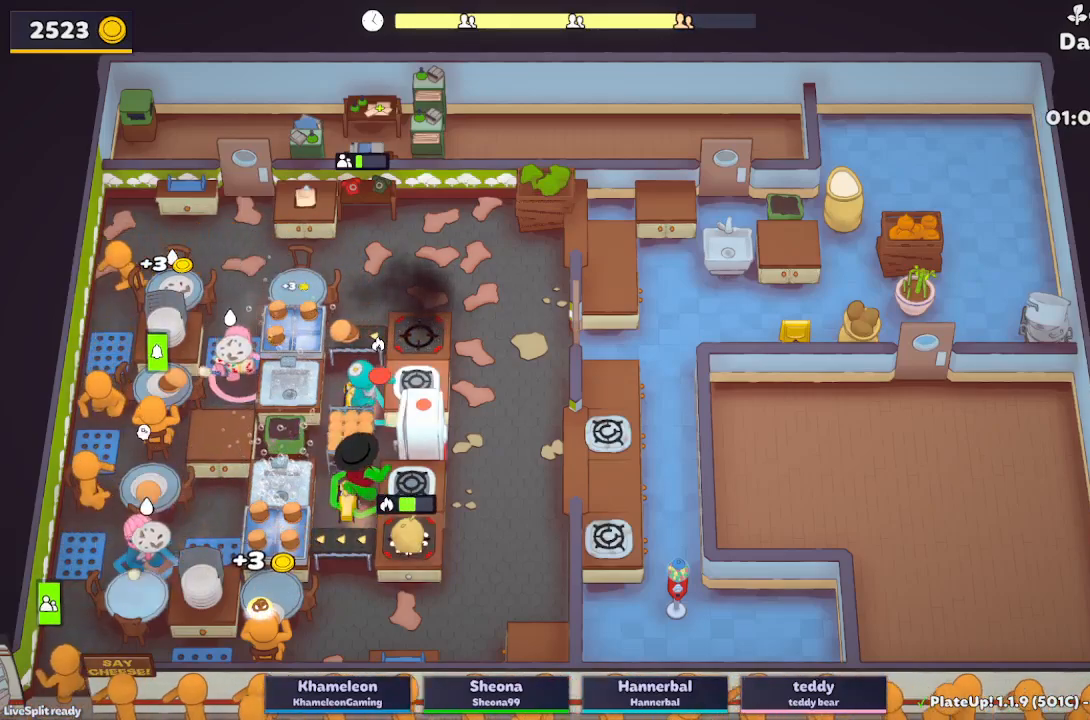
{"buttons": ["A", "L2", "R1"], "left_stick": "up-right", "button_events": [[17, "A", "up"], [400, "R1", "down"], [417, "A", "down"]]}
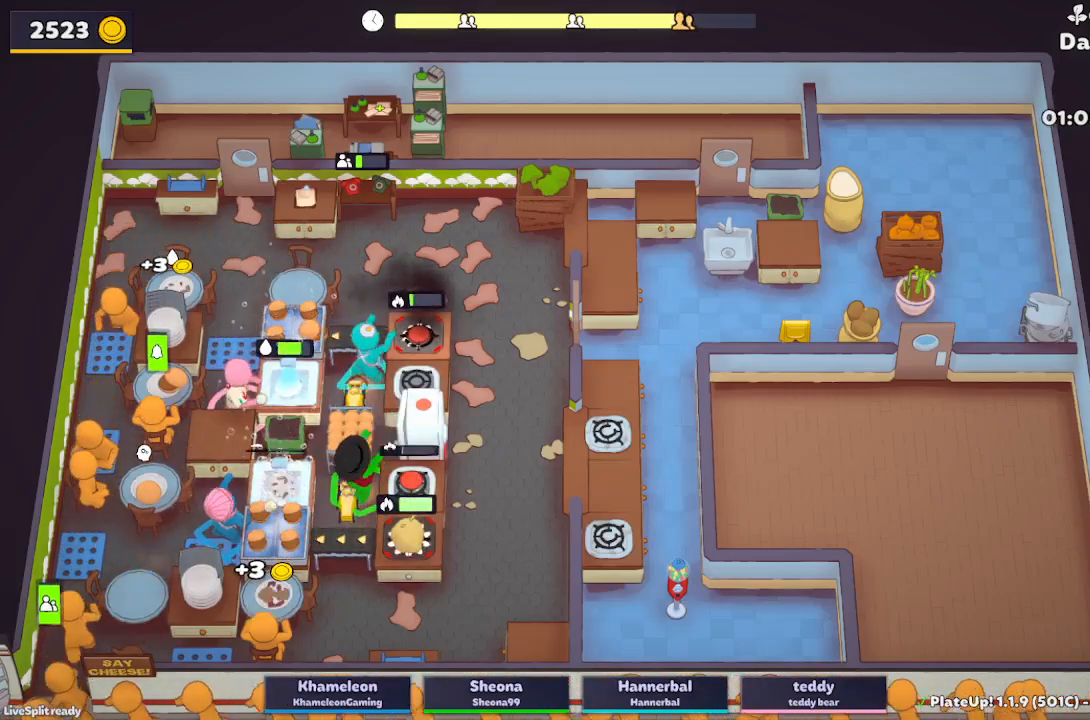
{"buttons": ["L2"], "left_stick": "down", "button_events": [[33, "A", "up"], [317, "A", "down"], [400, "R1", "up"], [467, "A", "up"]]}
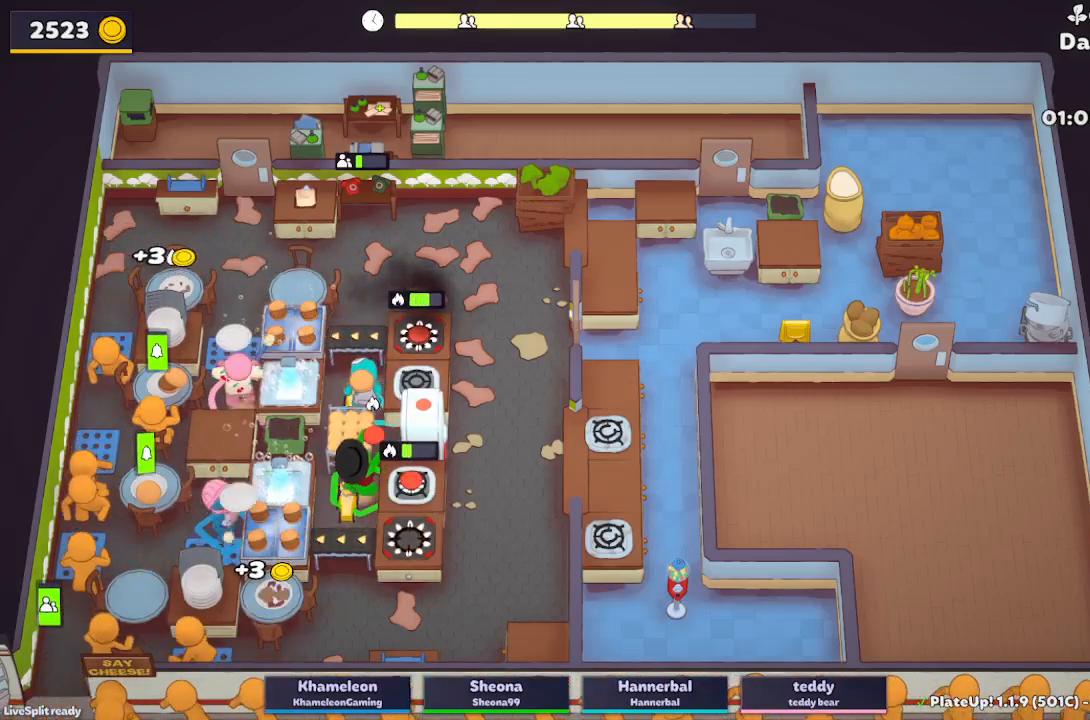
{"buttons": [], "left_stick": "up-left", "button_events": [[133, "A", "down"], [283, "A", "up"], [333, "L2", "up"]]}
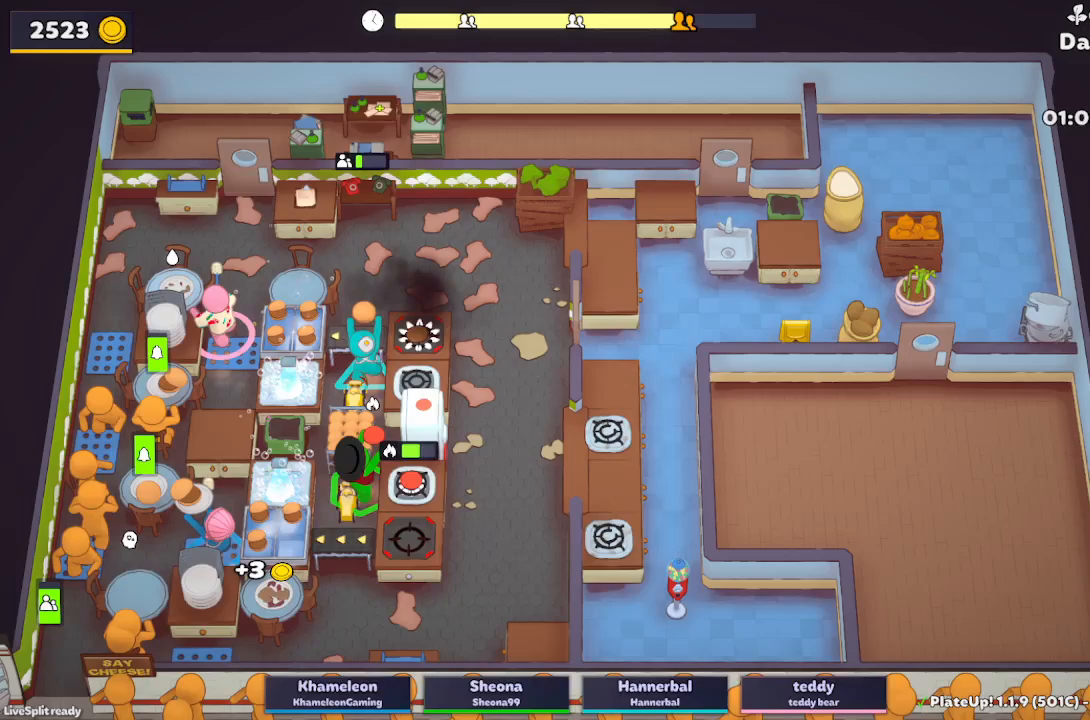
{"buttons": ["L2"], "left_stick": "down-left", "button_events": [[33, "L2", "down"]]}
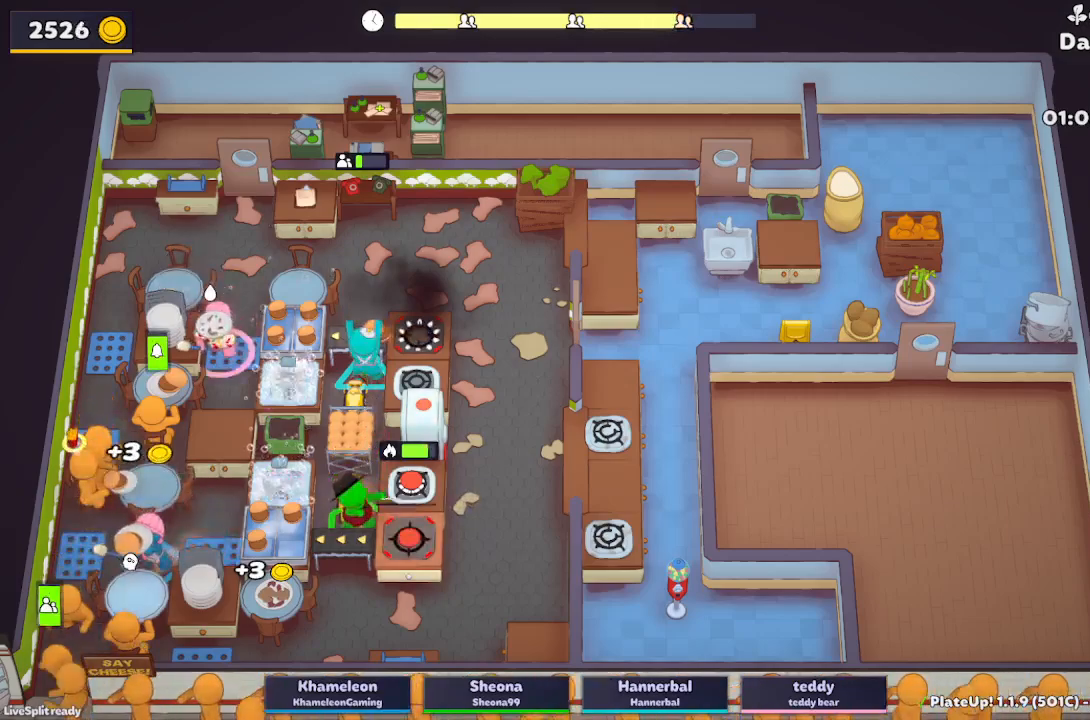
{"buttons": ["L2"], "left_stick": "right", "button_events": [[83, "A", "down"], [183, "A", "up"]]}
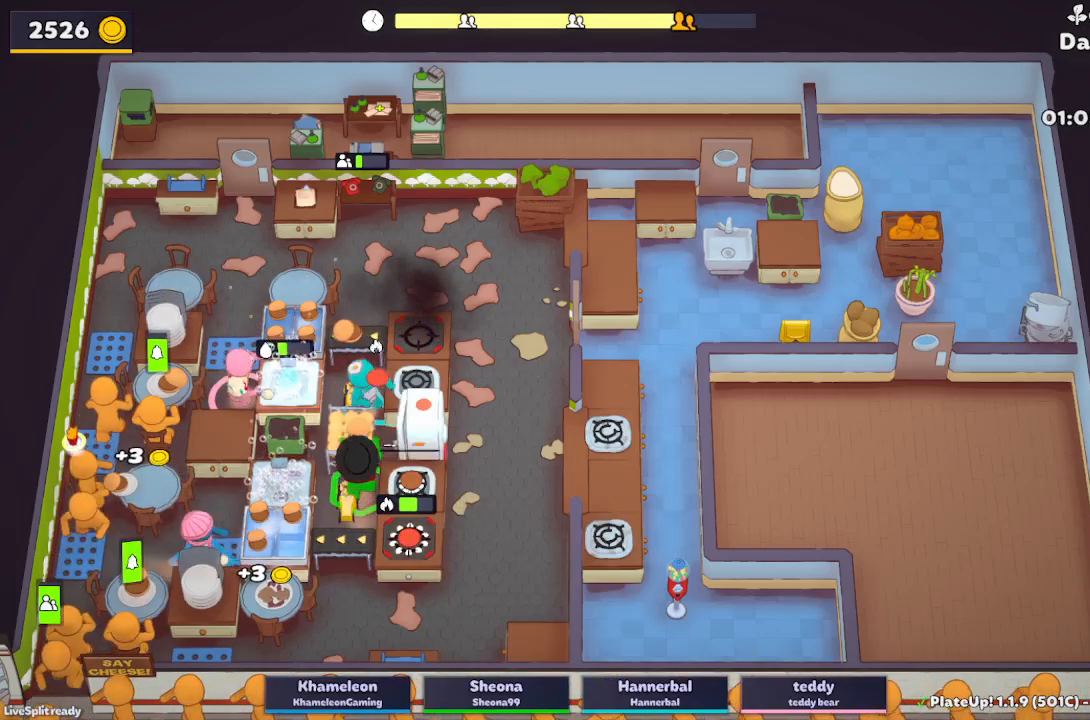
{"buttons": [], "left_stick": "left", "button_events": [[200, "A", "down"], [317, "A", "up"], [467, "L2", "up"]]}
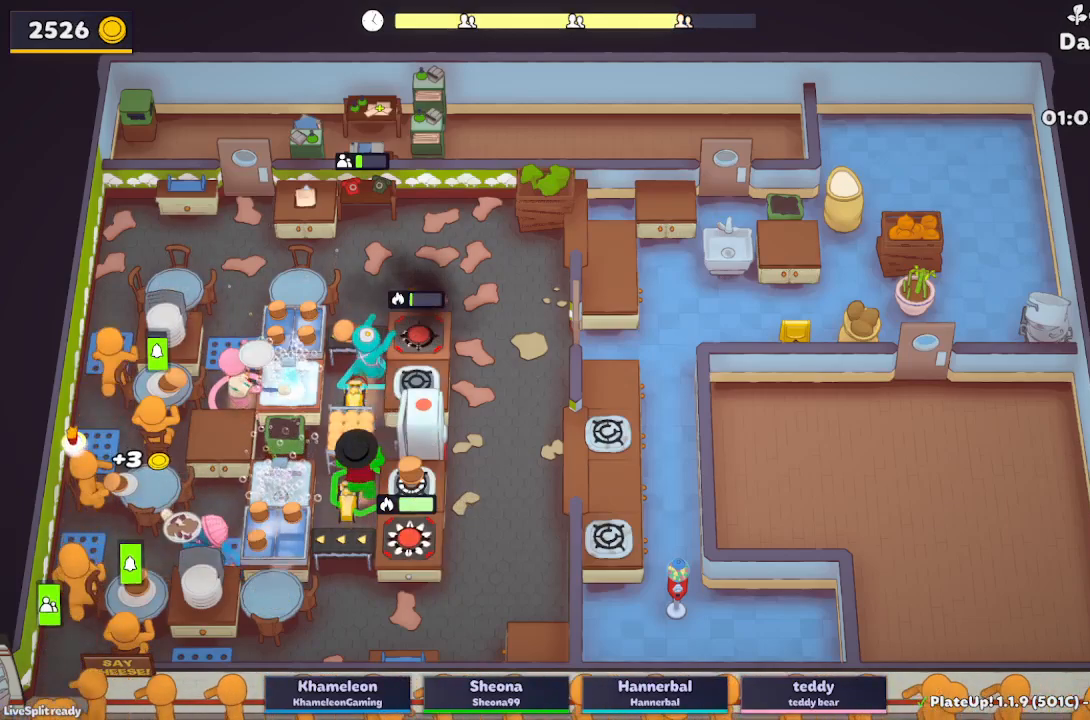
{"buttons": ["L2"], "left_stick": "up-right", "button_events": [[167, "L2", "down"]]}
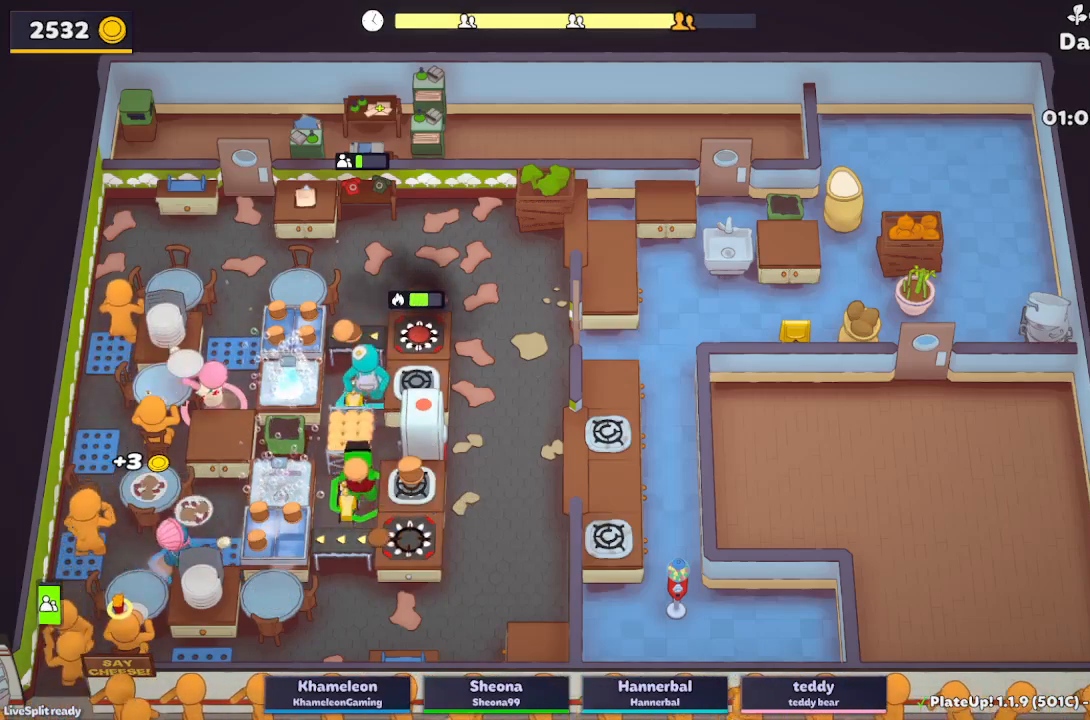
{"buttons": ["L2"], "left_stick": "up-right", "button_events": []}
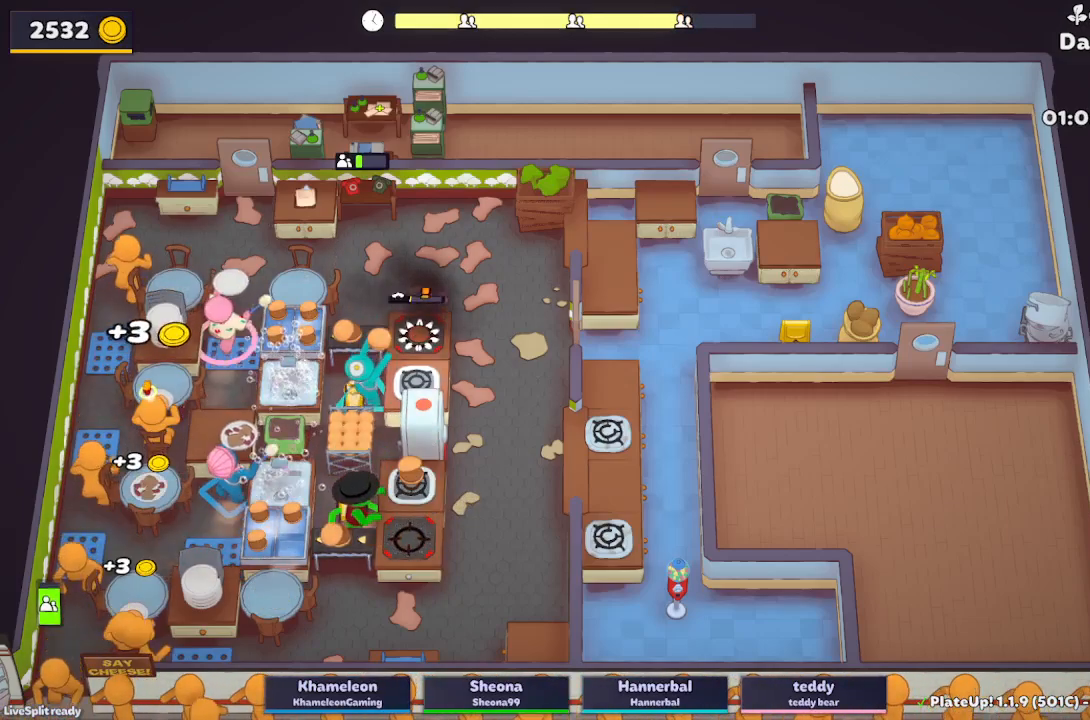
{"buttons": ["L2", "R1"], "left_stick": "right", "button_events": [[67, "A", "down"], [183, "A", "up"], [300, "A", "down"], [317, "R1", "down"], [383, "A", "up"]]}
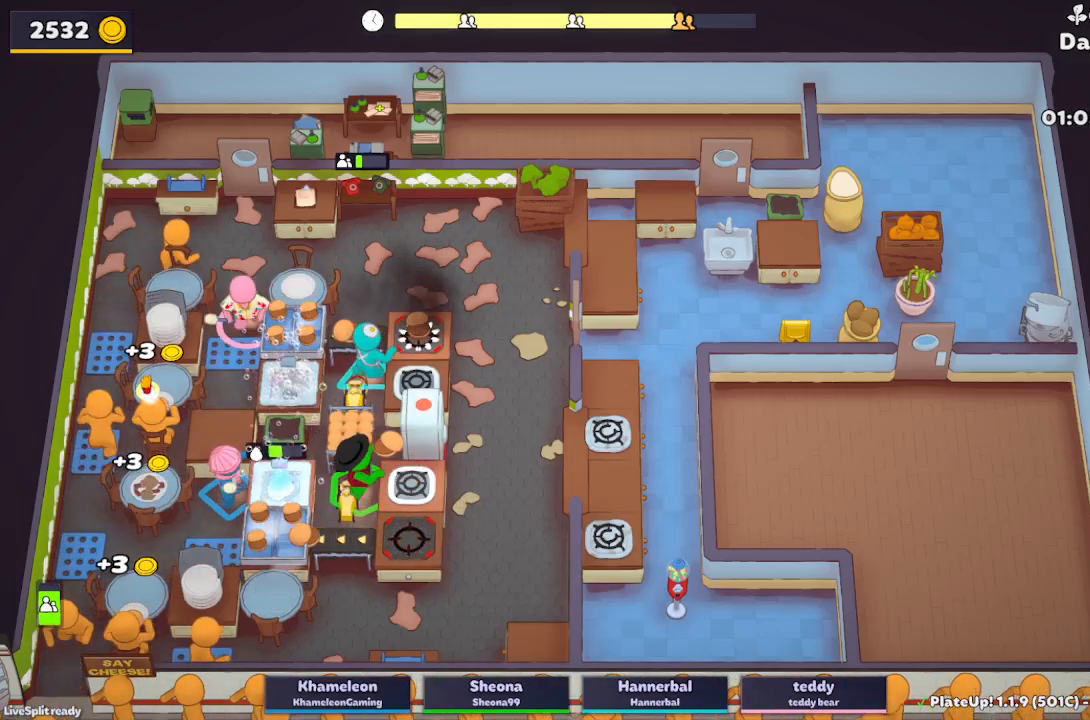
{"buttons": ["L2"], "left_stick": "down", "button_events": [[217, "A", "down"], [283, "R1", "up"], [350, "A", "up"]]}
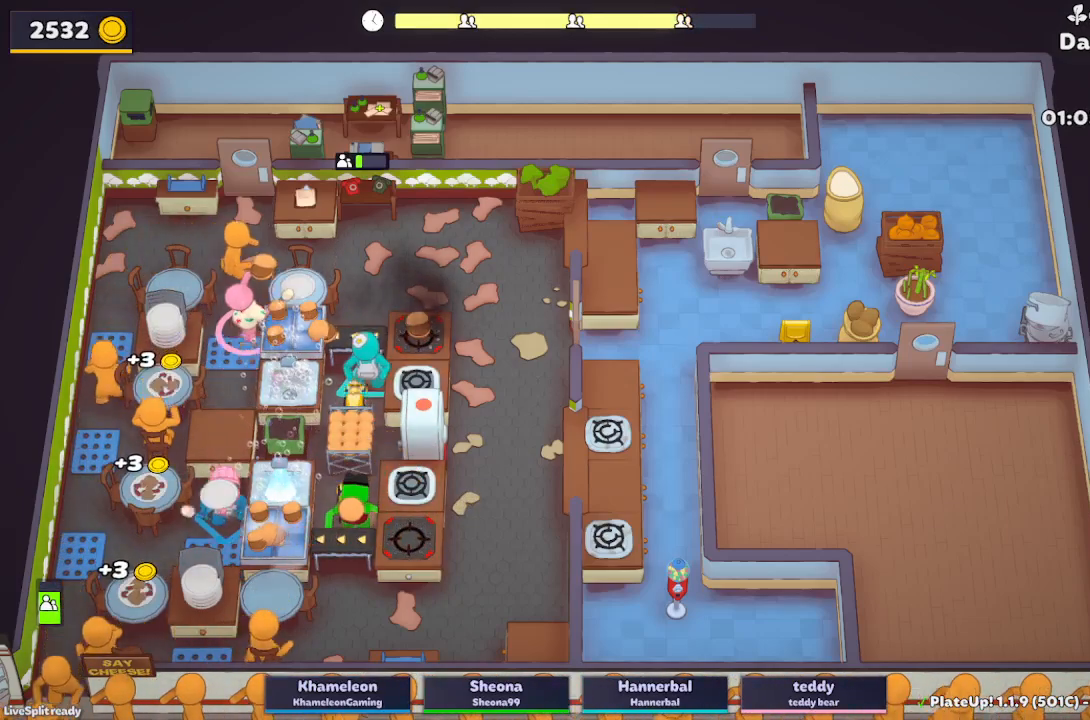
{"buttons": ["A", "L2"], "left_stick": "down-right", "button_events": [[67, "A", "down"], [183, "A", "up"], [383, "A", "down"]]}
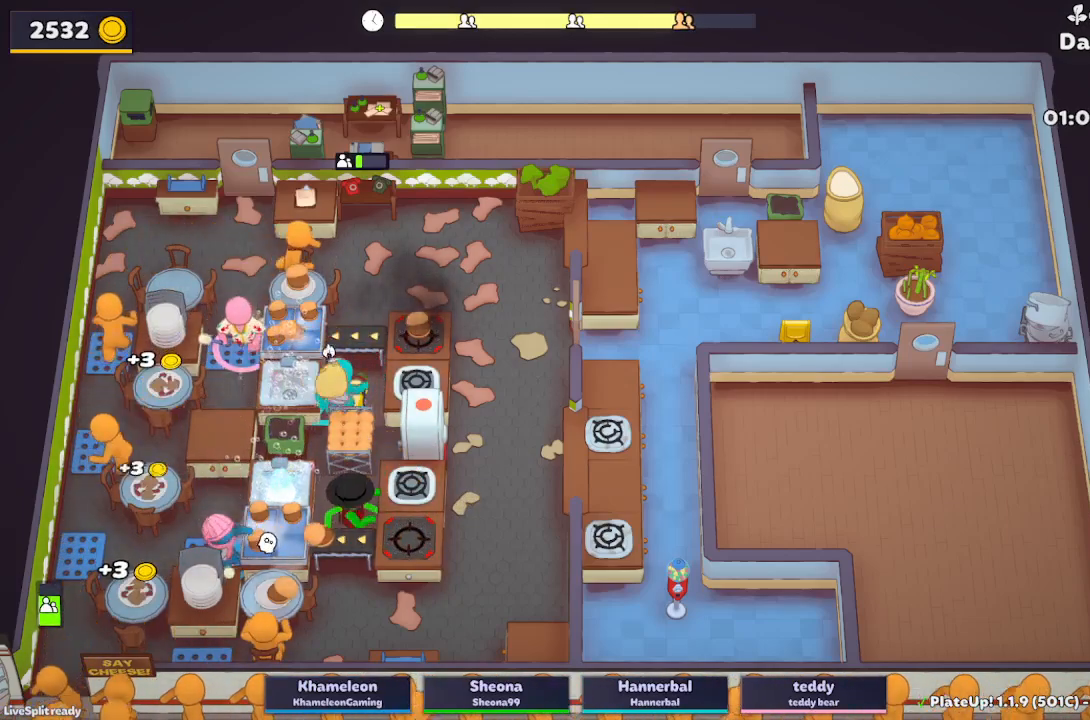
{"buttons": ["A", "L2"], "left_stick": "left", "button_events": [[17, "A", "up"], [417, "A", "down"]]}